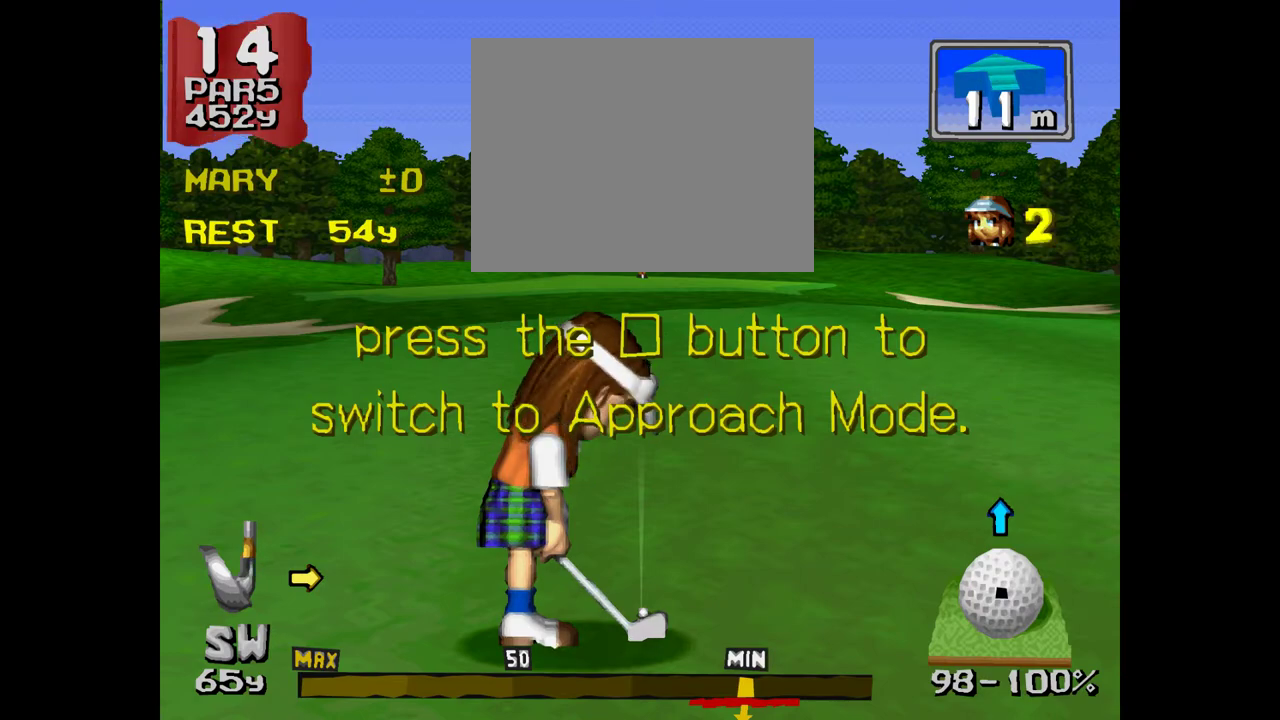
Gameplay with a controller (PlayStation layout); each line is a JSON object with the inputs held at the frame after it. "events" lists button and stick changes between this image and that frame as [ms after this image, input, new state], when the widget could be followed in between. Not read: L3 R3.
{"buttons": ["SQUARE"], "events": [[350, "SQUARE", "down"]]}
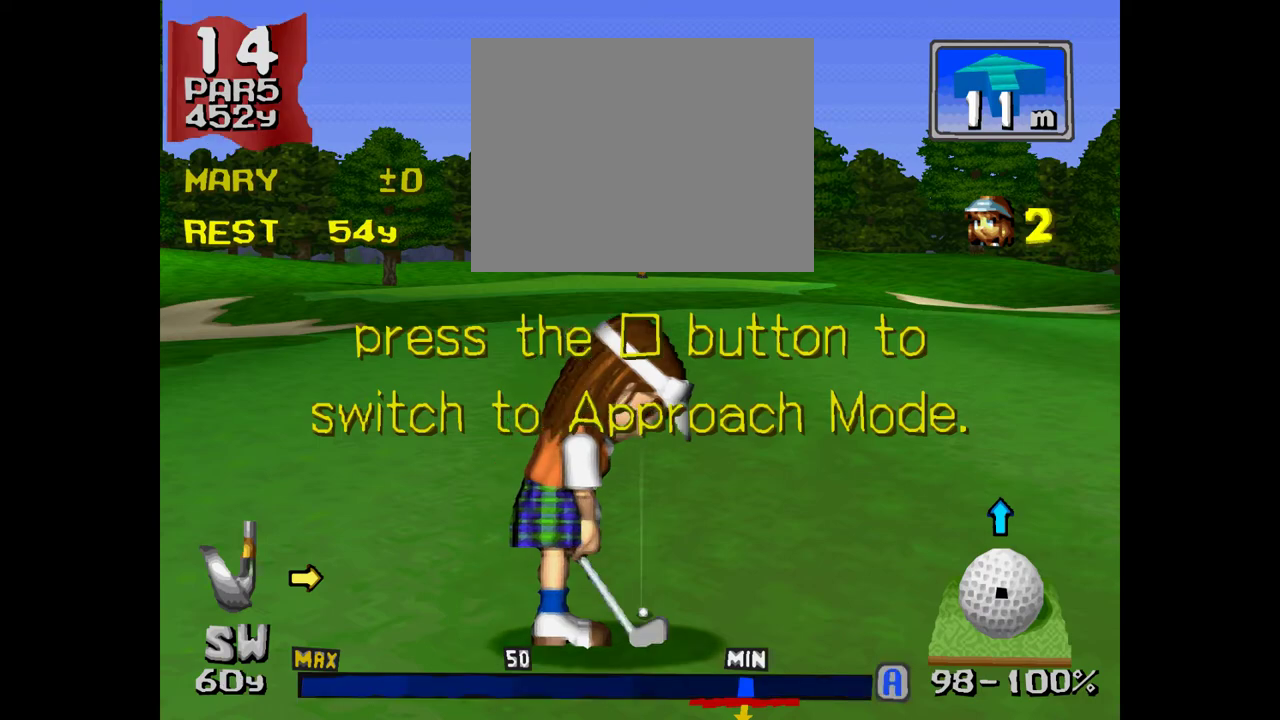
{"buttons": [], "events": [[33, "SQUARE", "up"]]}
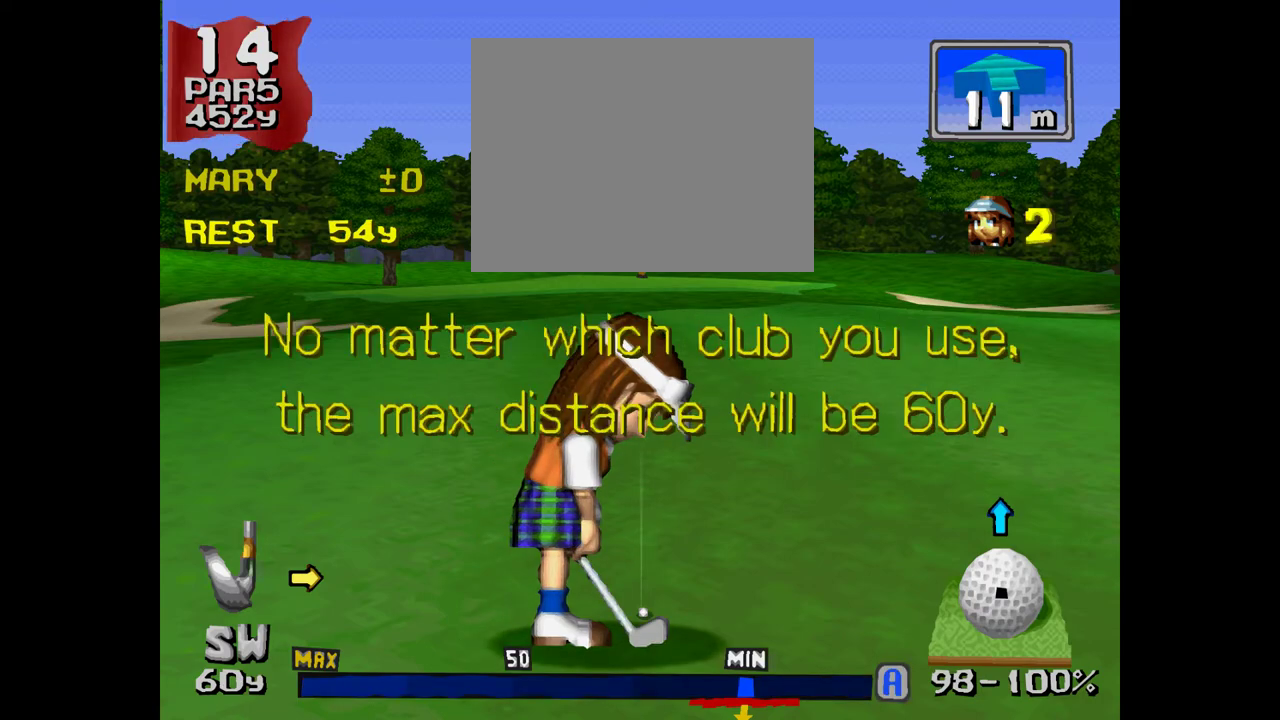
{"buttons": [], "events": []}
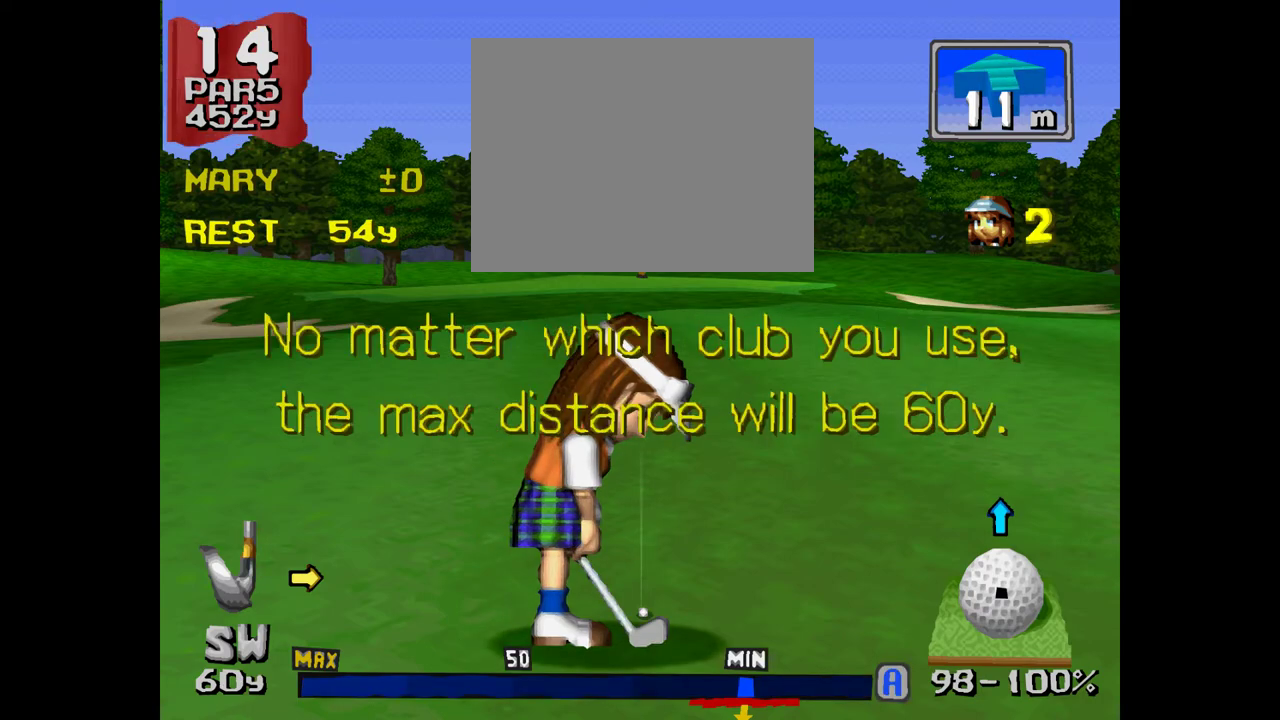
{"buttons": [], "events": []}
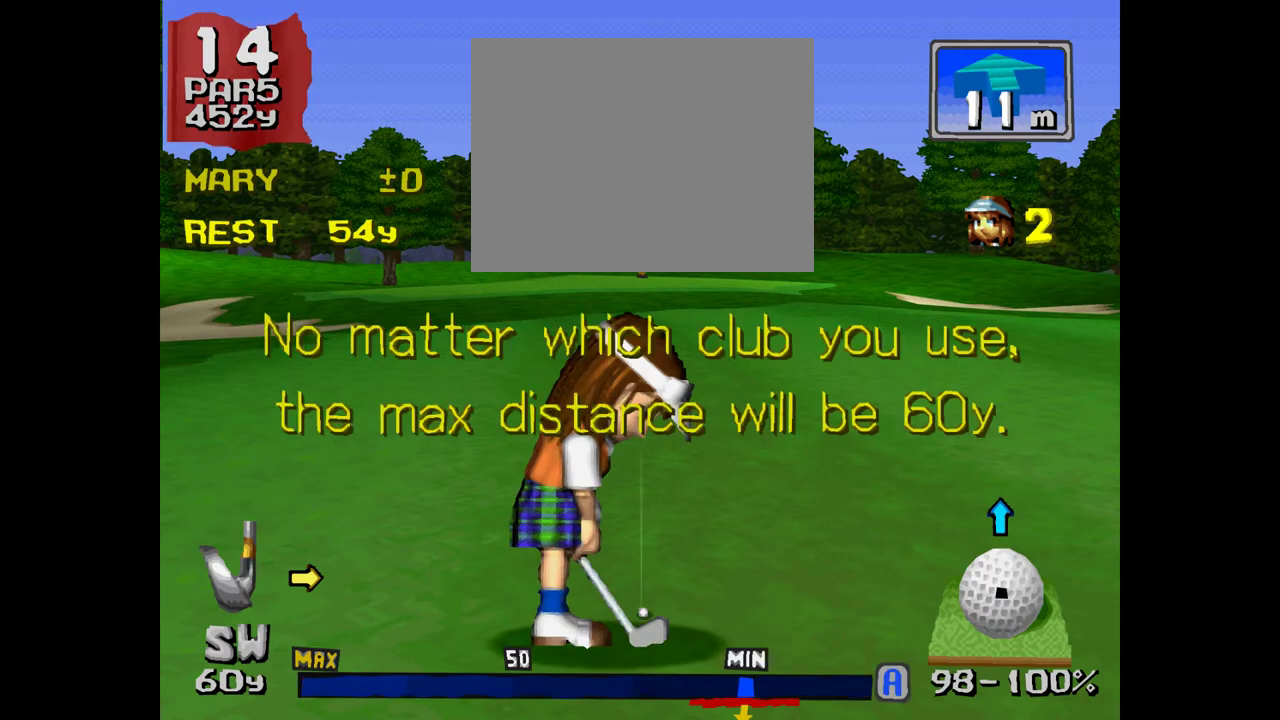
{"buttons": [], "events": []}
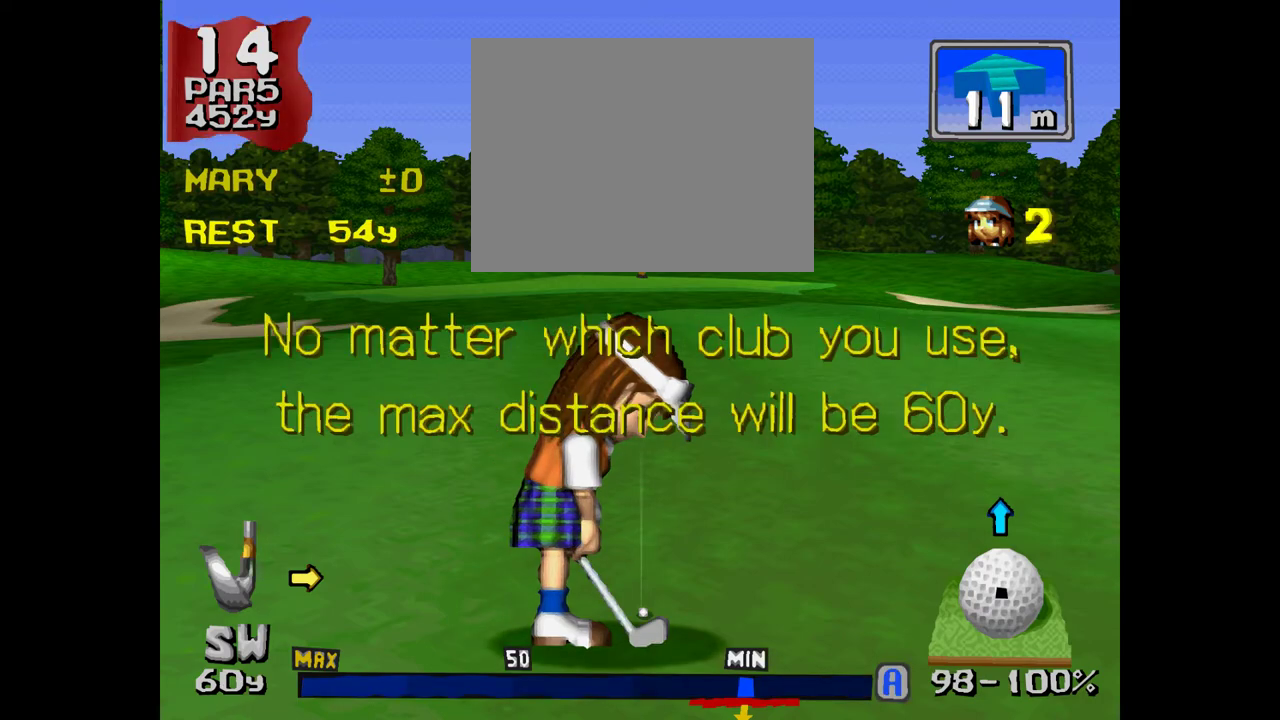
{"buttons": [], "events": []}
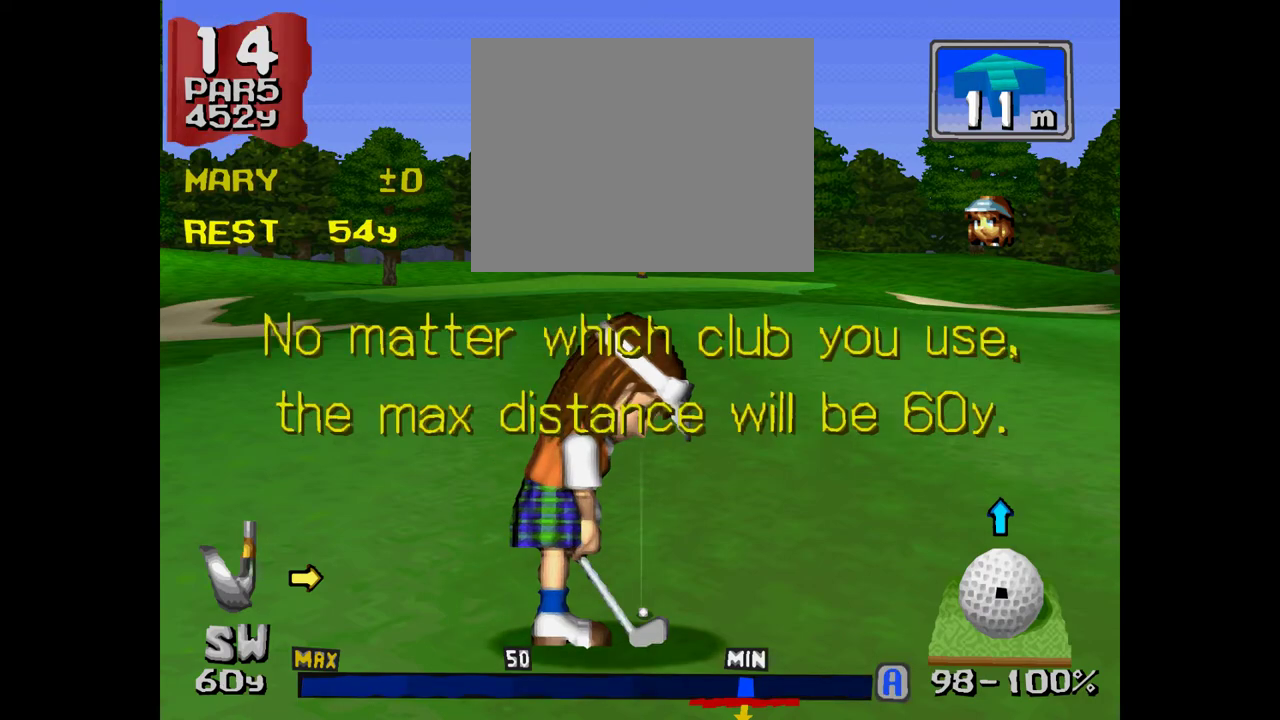
{"buttons": [], "events": []}
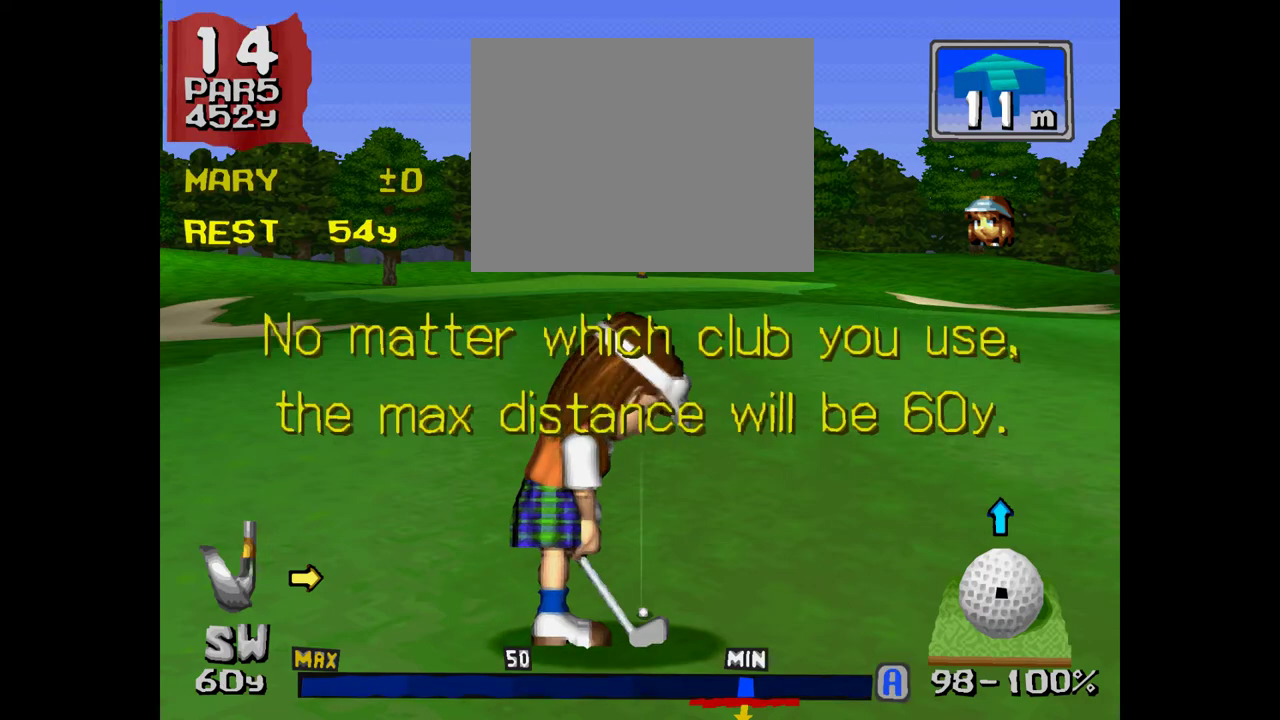
{"buttons": [], "events": []}
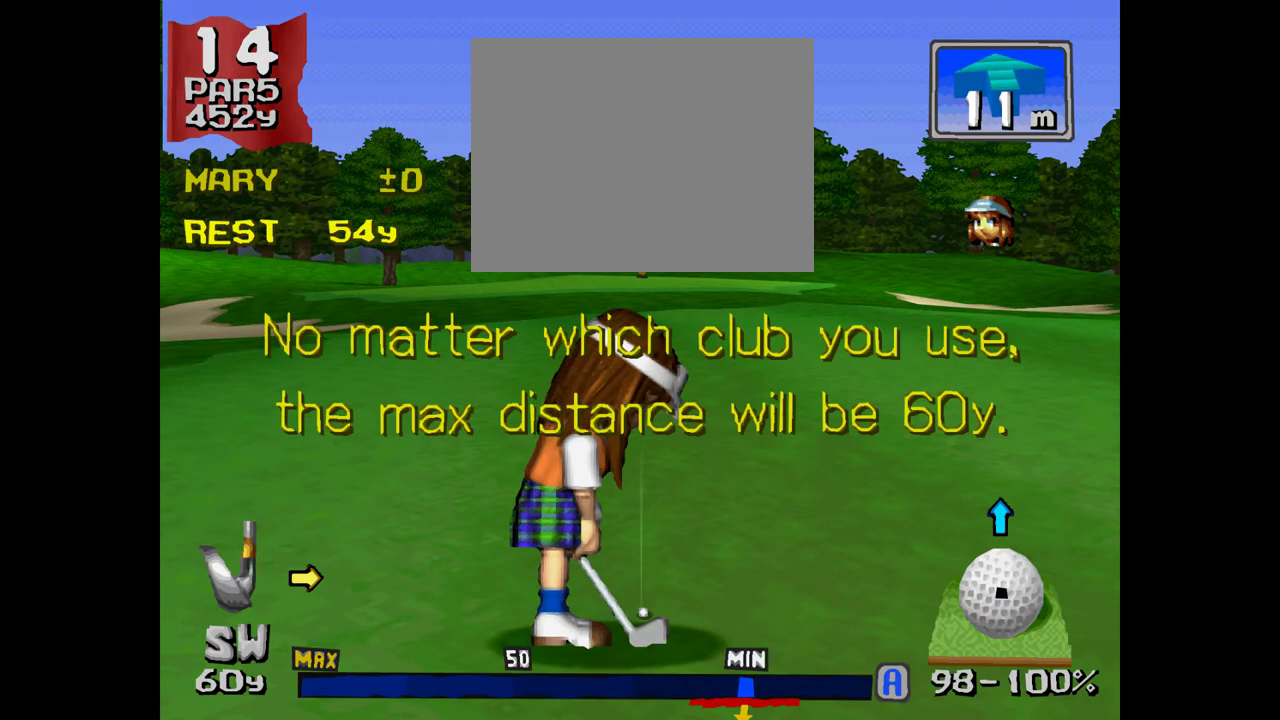
{"buttons": [], "events": []}
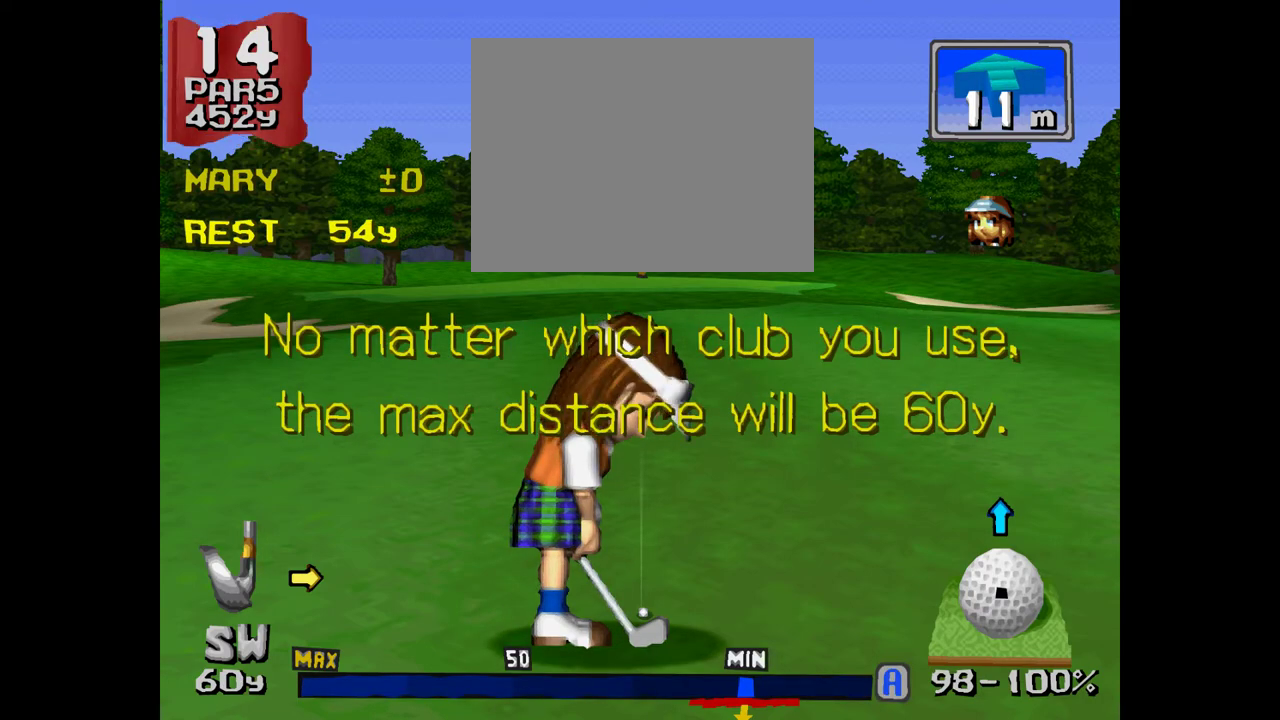
{"buttons": [], "events": []}
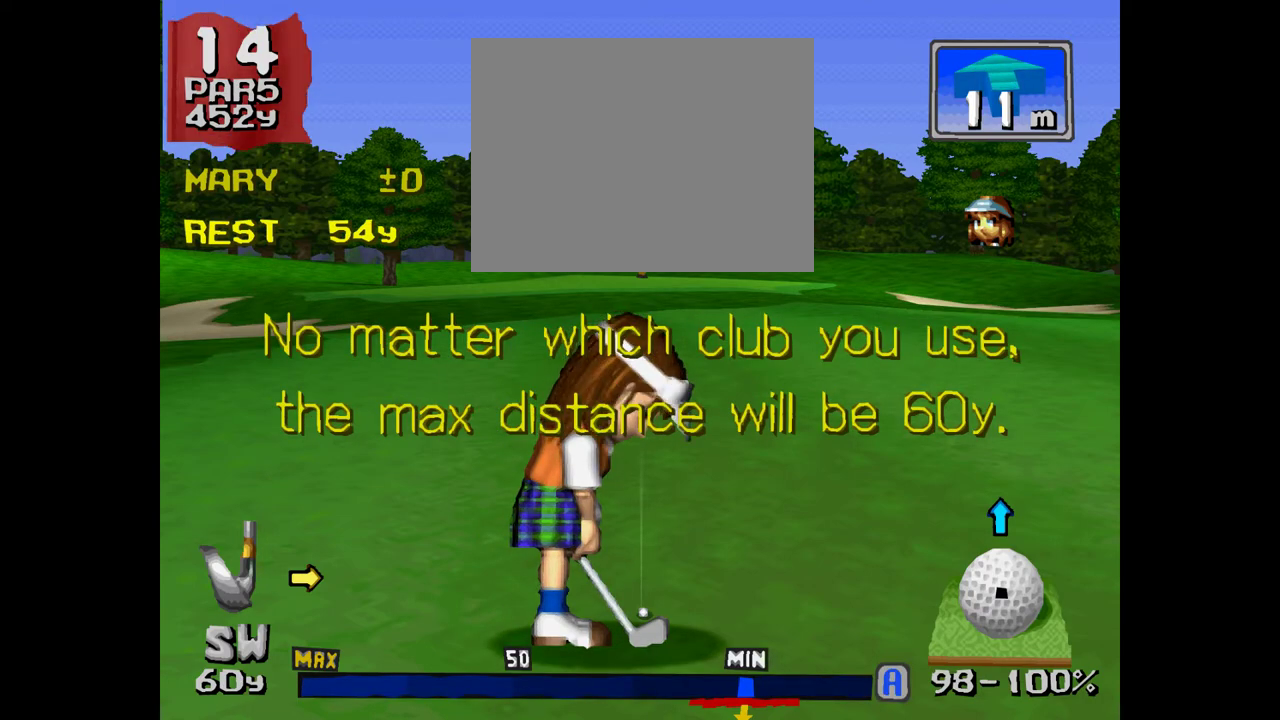
{"buttons": [], "events": []}
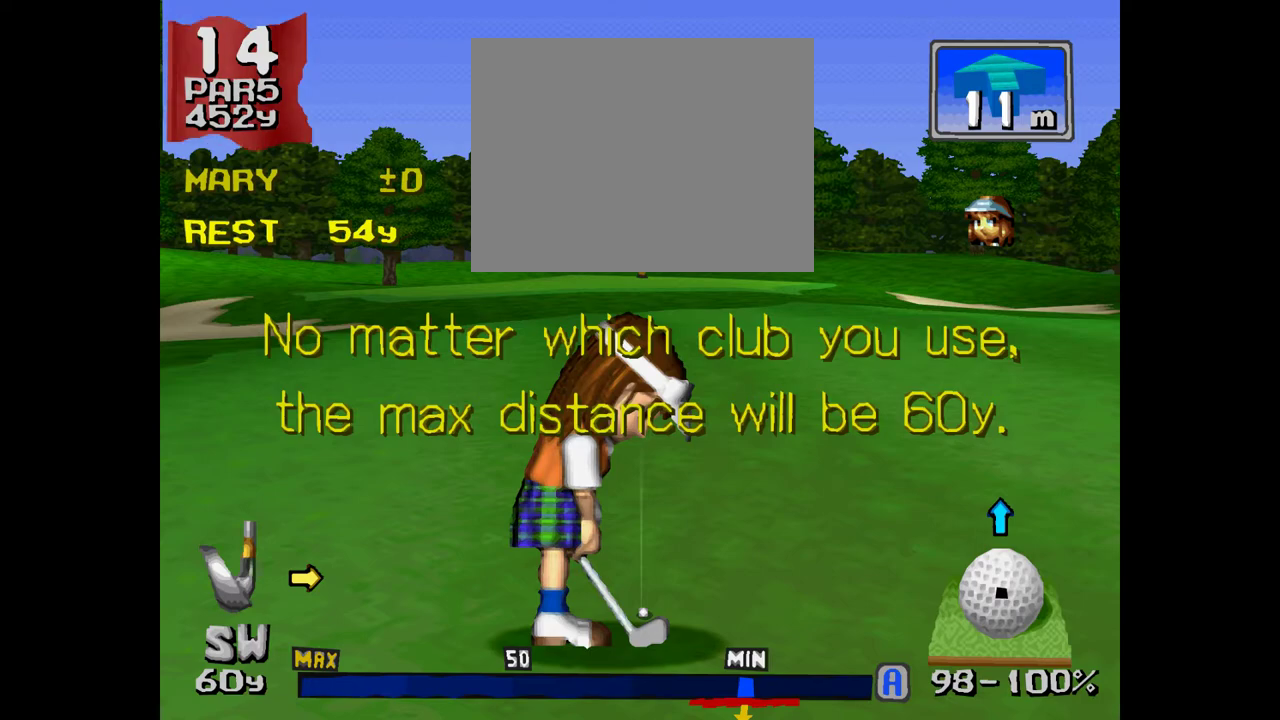
{"buttons": ["L2"], "events": [[383, "L2", "down"]]}
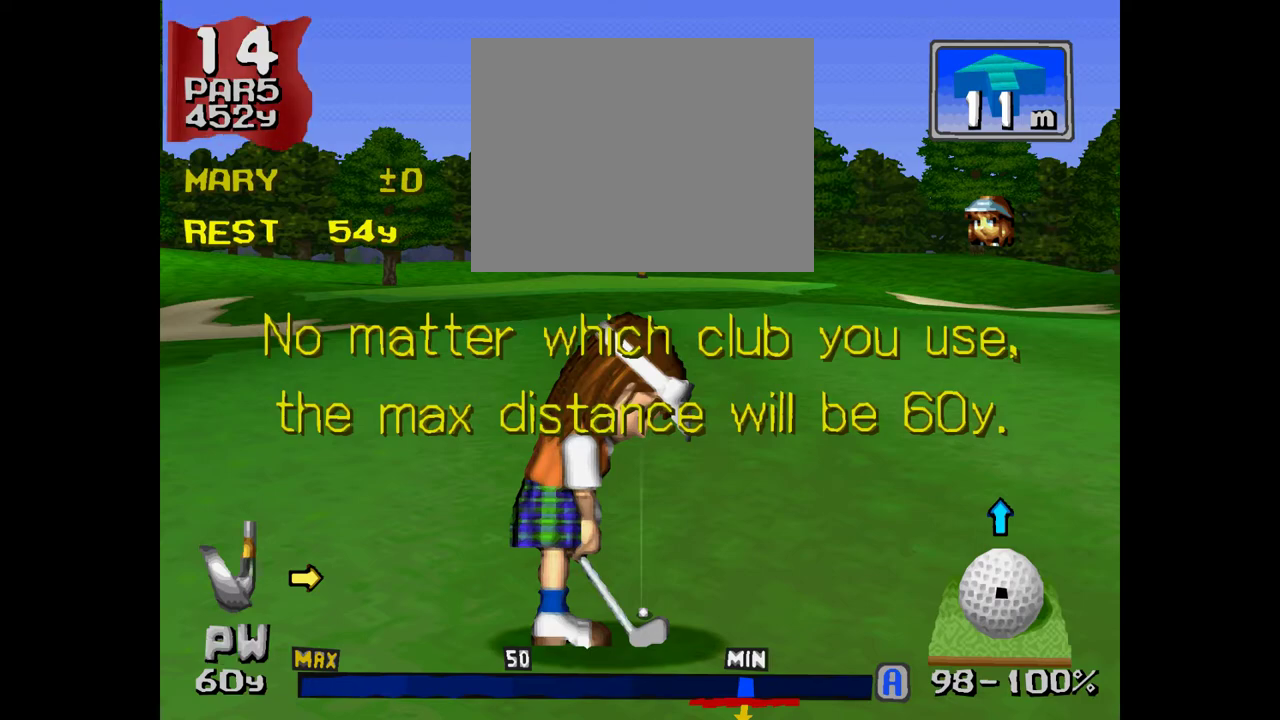
{"buttons": [], "events": [[67, "L2", "up"], [267, "L2", "down"], [450, "L2", "up"]]}
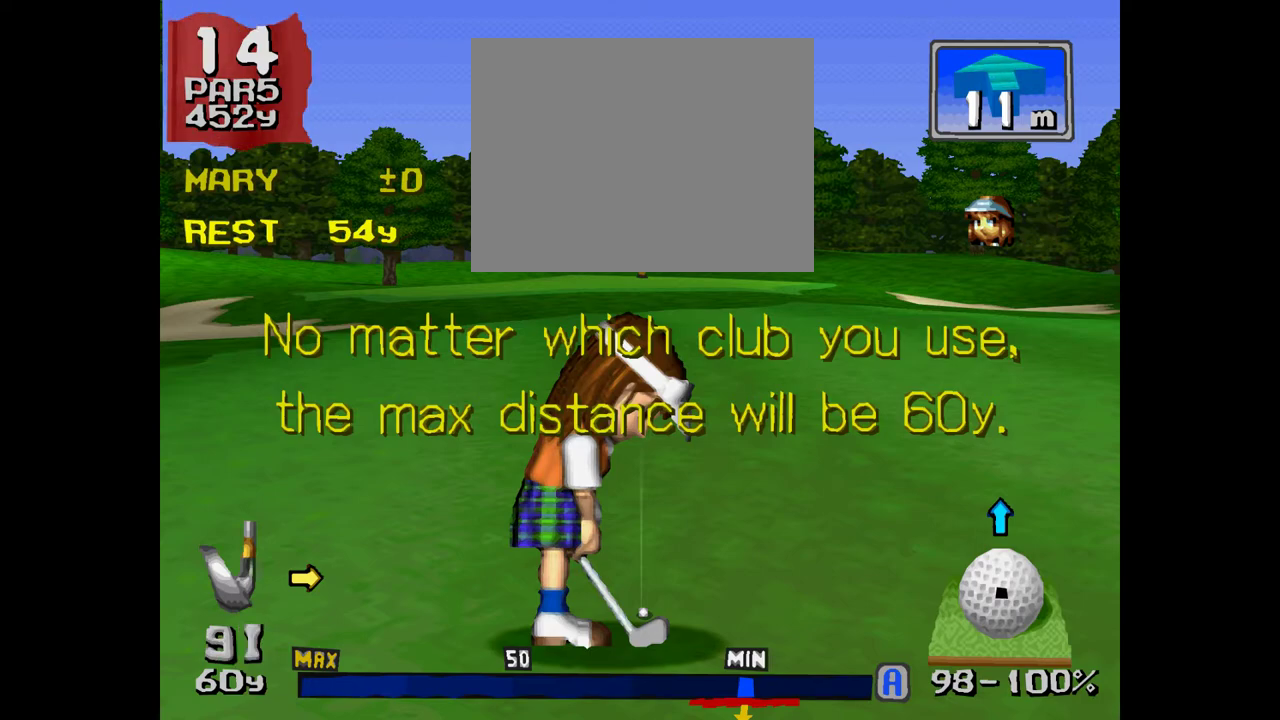
{"buttons": [], "events": [[133, "L2", "down"], [350, "L2", "up"]]}
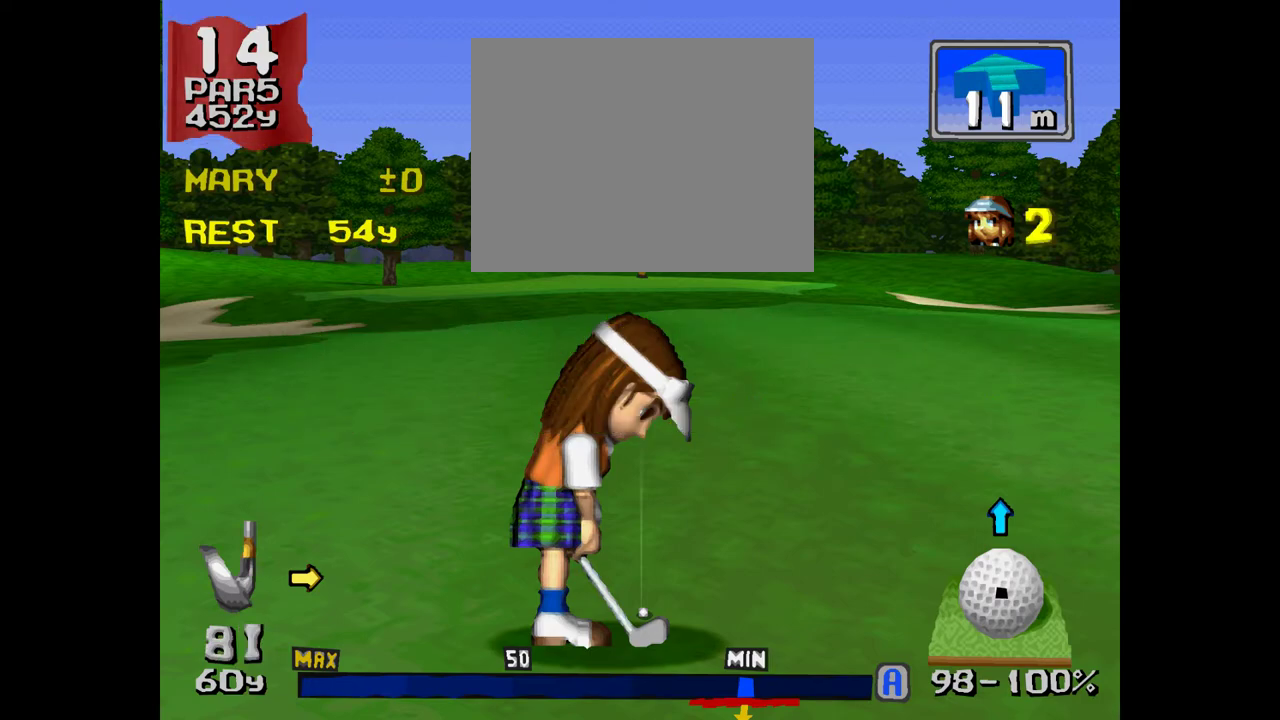
{"buttons": ["L2"], "events": [[50, "L2", "down"], [217, "L2", "up"], [367, "L2", "down"]]}
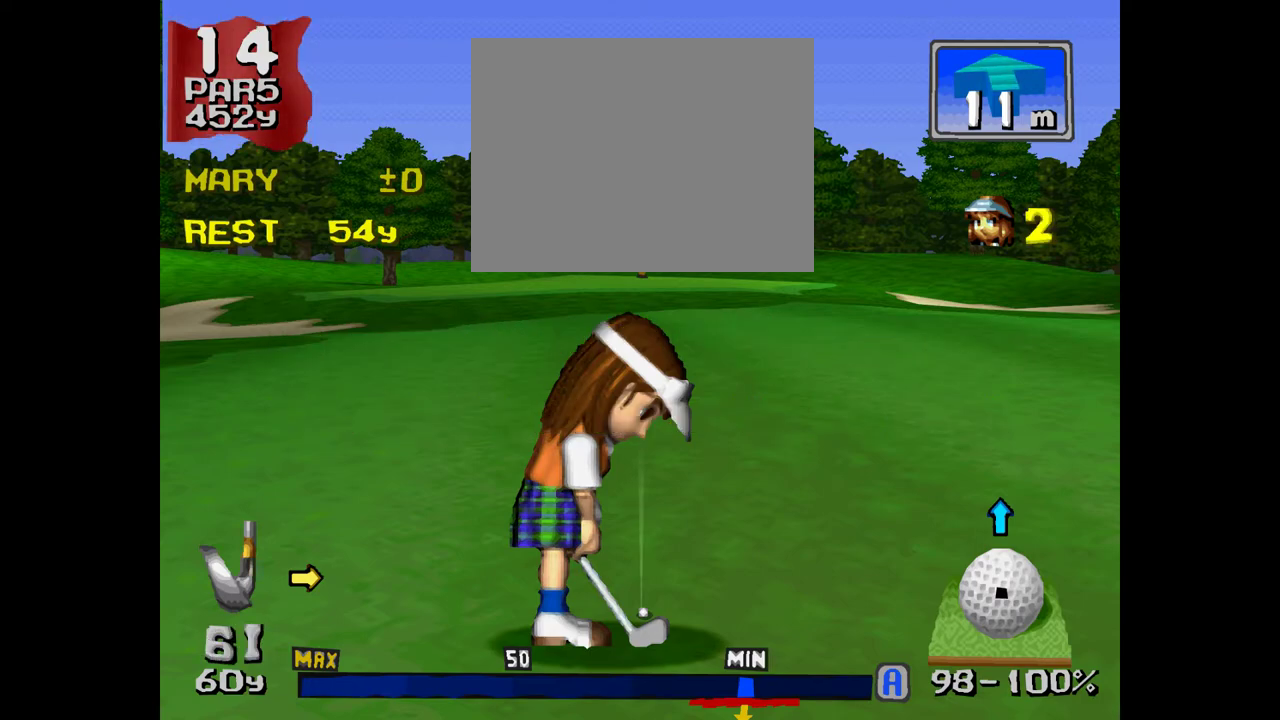
{"buttons": [], "events": [[83, "L2", "up"], [217, "L2", "down"], [417, "L2", "up"]]}
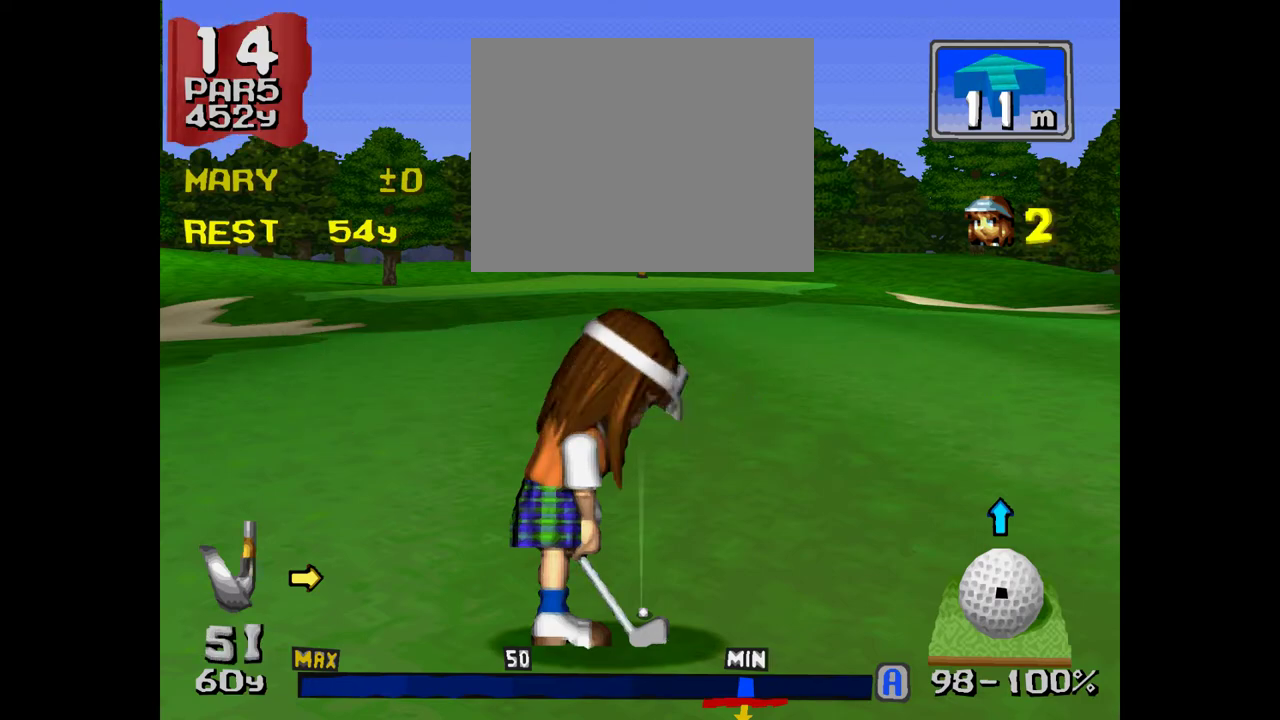
{"buttons": [], "events": []}
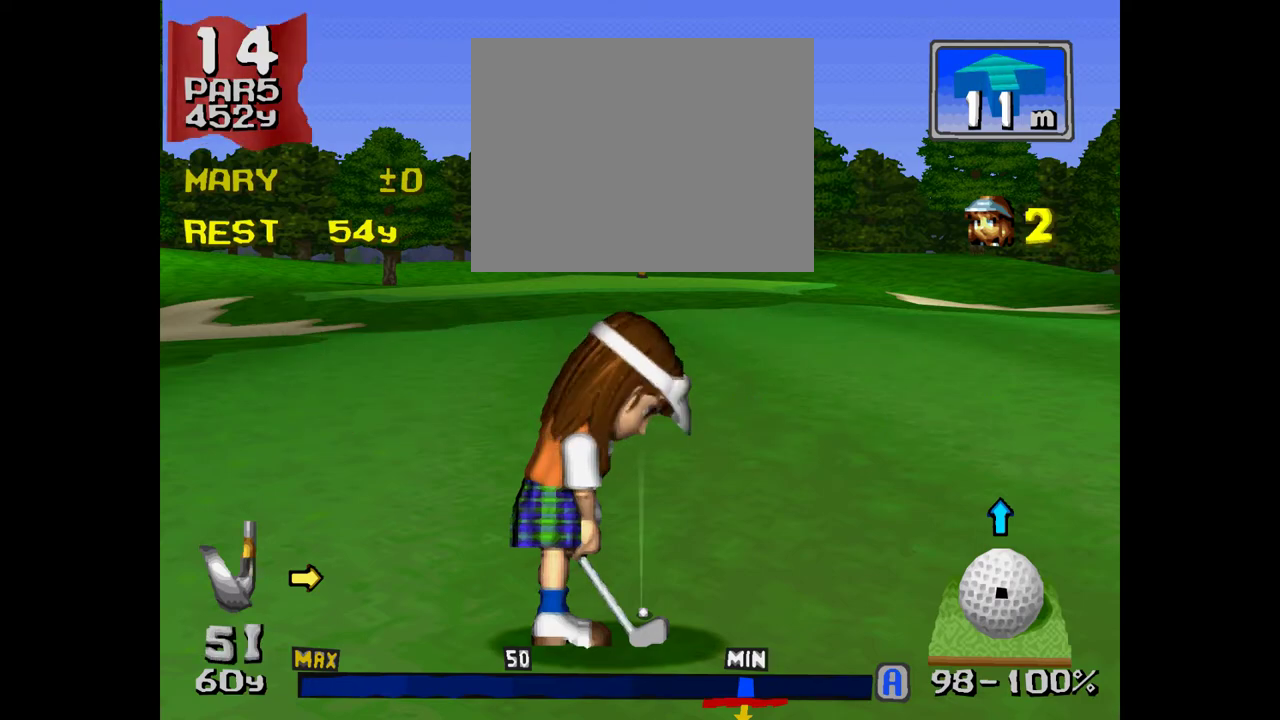
{"buttons": ["R2"], "events": [[33, "R2", "down"], [283, "R2", "up"], [417, "R2", "down"]]}
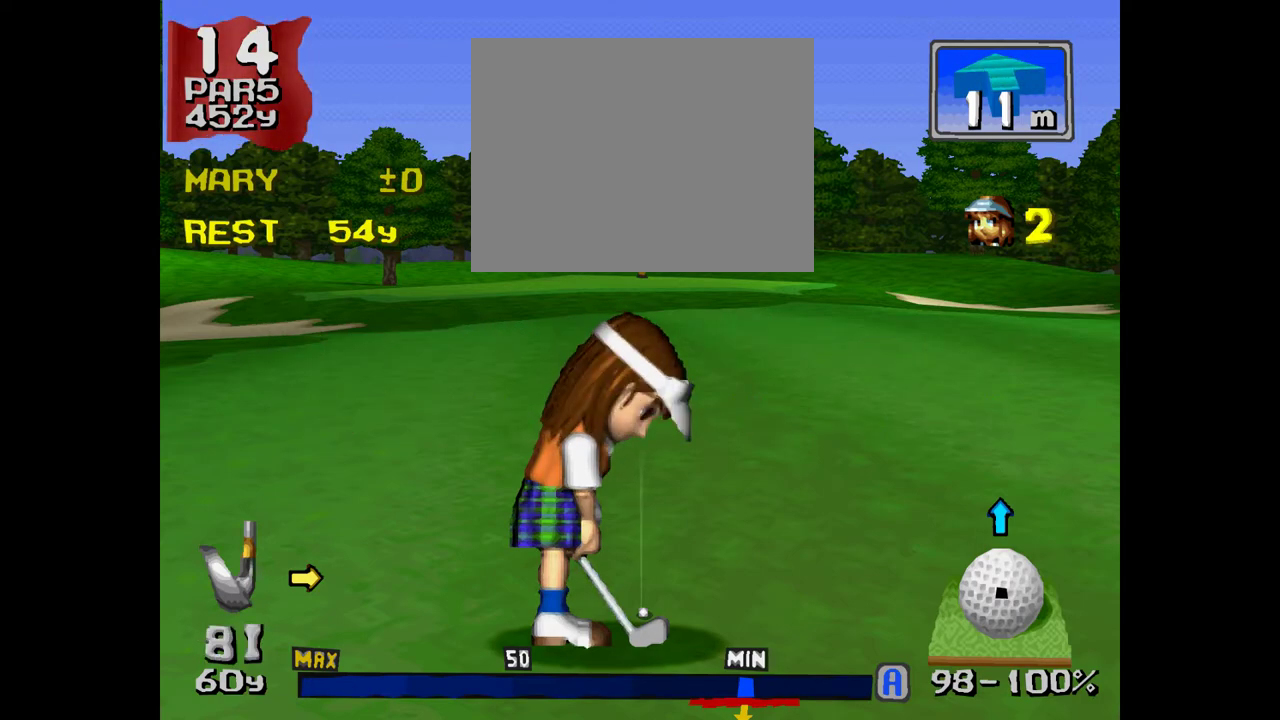
{"buttons": [], "events": [[117, "R2", "up"], [250, "R2", "down"], [450, "R2", "up"]]}
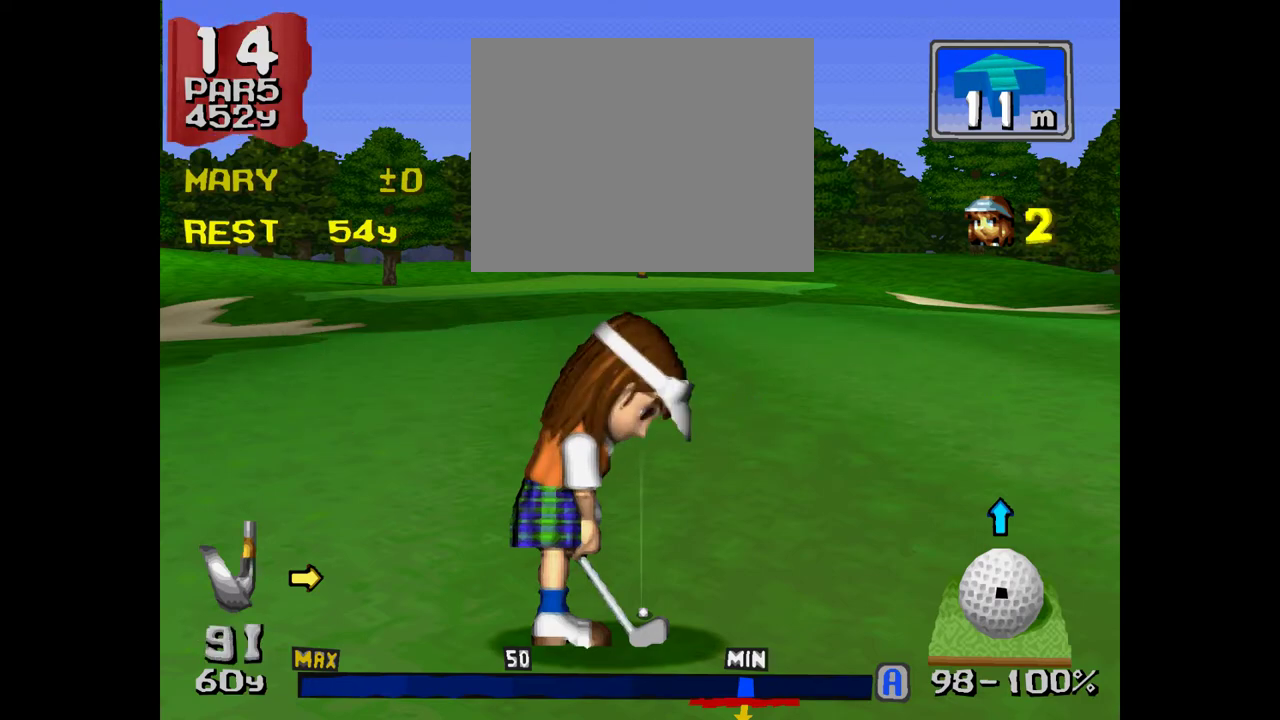
{"buttons": [], "events": [[100, "R2", "down"], [267, "R2", "up"]]}
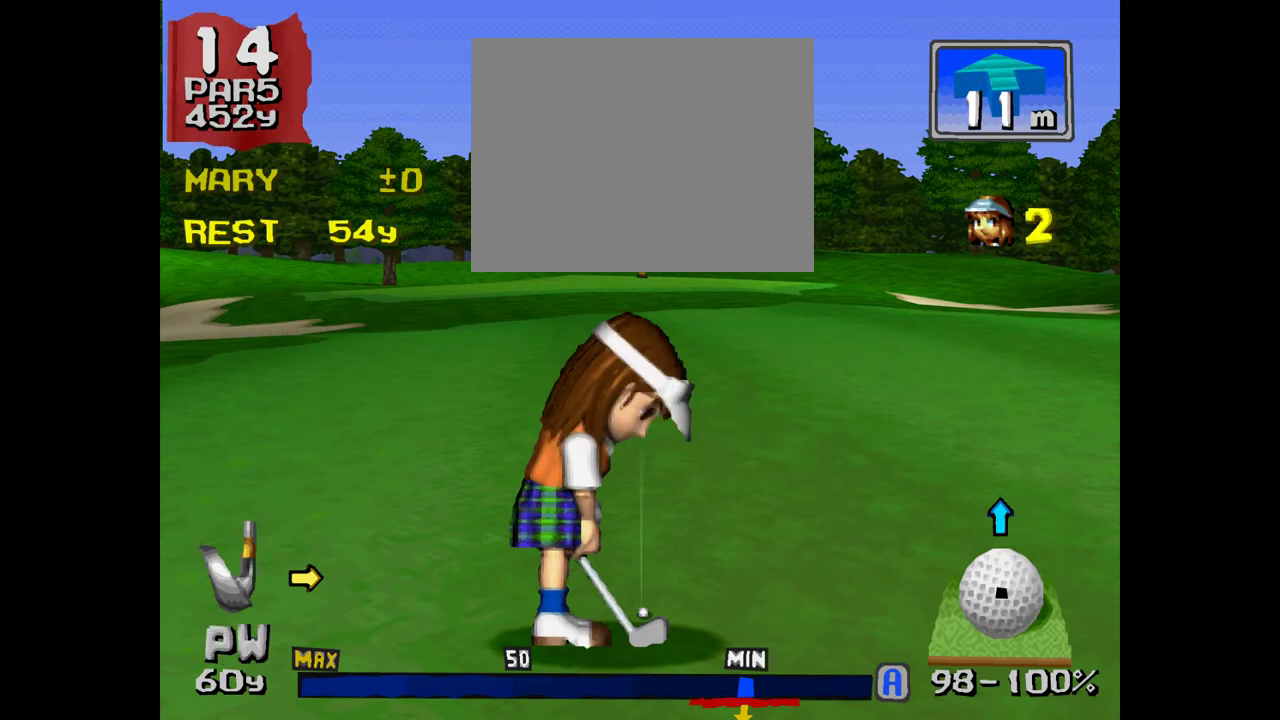
{"buttons": [], "events": [[200, "R2", "down"], [400, "R2", "up"]]}